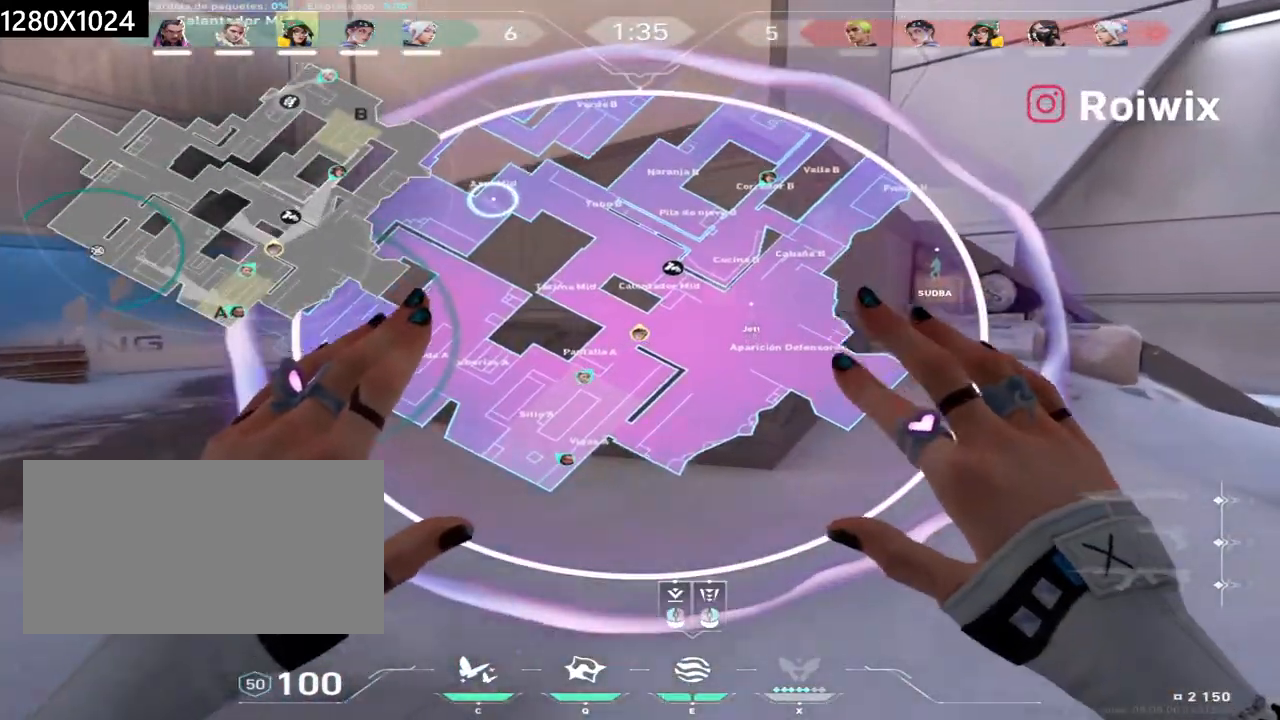
Gameplay with keyboard and mouse; each line is a JSON object with the keys and mouse buttons held at the frame after it. "events" lists presses ("down") and releases ("up") of "a", "ctrl", "d", "e", "q", "s", "shift", "space", "w", "mouse_left", "mouse_wheel", "mouse_right", "mouse_mb4" and "mouse_mb5" between this image and that frame as [ms after this image, input, new state], when the widget could be followed in between. "mouse_left", "mouse_wheel", "mouse_right", "mouse_mb4", "mouse_mb5" = the "left", "wheel", "right", "mb4", "mb5" buttons of the "mouse" list. No other keys are recorded. "wheel" means that the mouse wheel is clicked or scrolled. Not read: mouse_move.
{"keys": ["w"], "mouse": [], "events": [[17, "mouse_left", "up"], [50, "mouse_right", "down"], [133, "mouse_right", "up"], [300, "d", "up"]]}
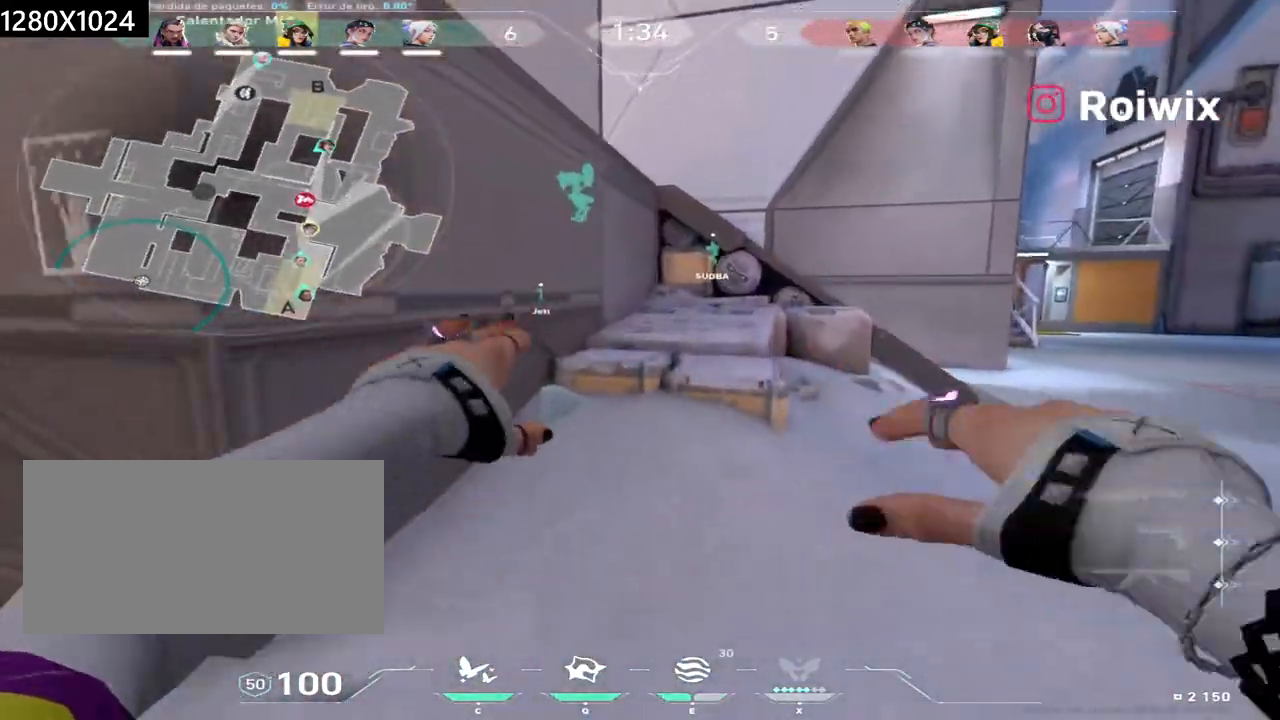
{"keys": ["w"], "mouse": [], "events": [[183, "d", "down"], [367, "d", "up"]]}
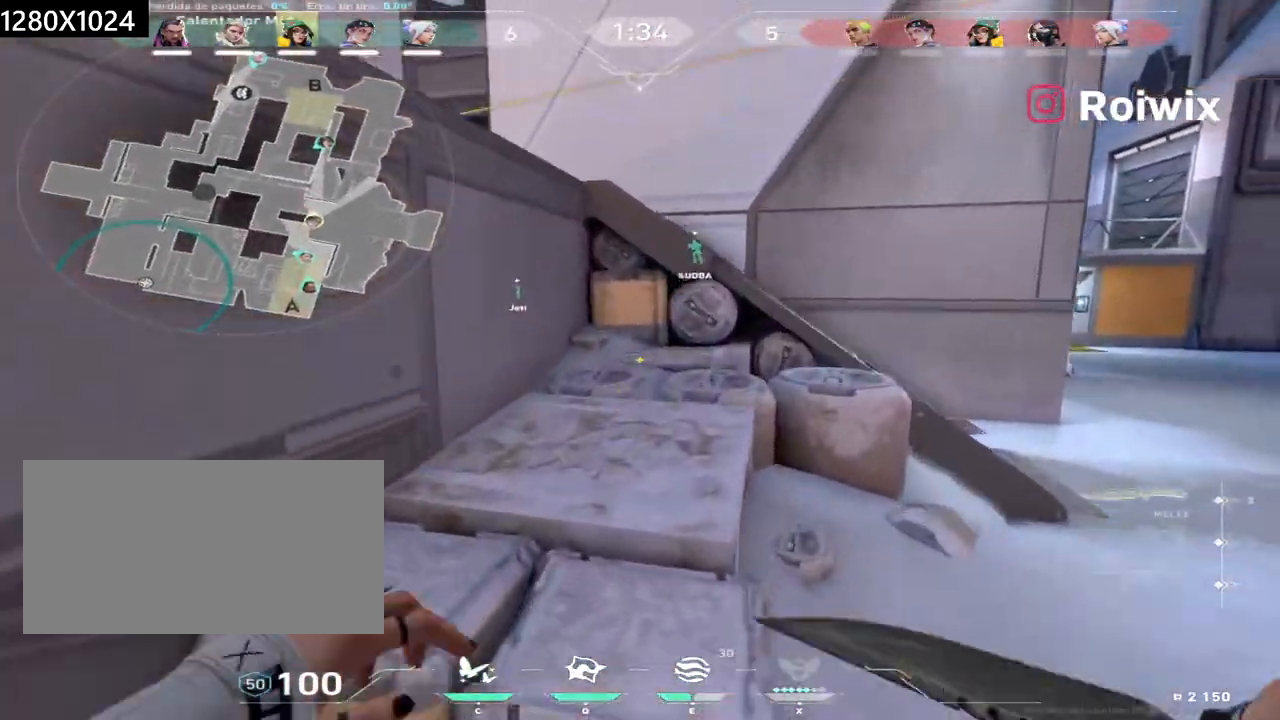
{"keys": ["d", "w"], "mouse": [], "events": [[133, "a", "down"], [233, "a", "up"], [500, "d", "down"]]}
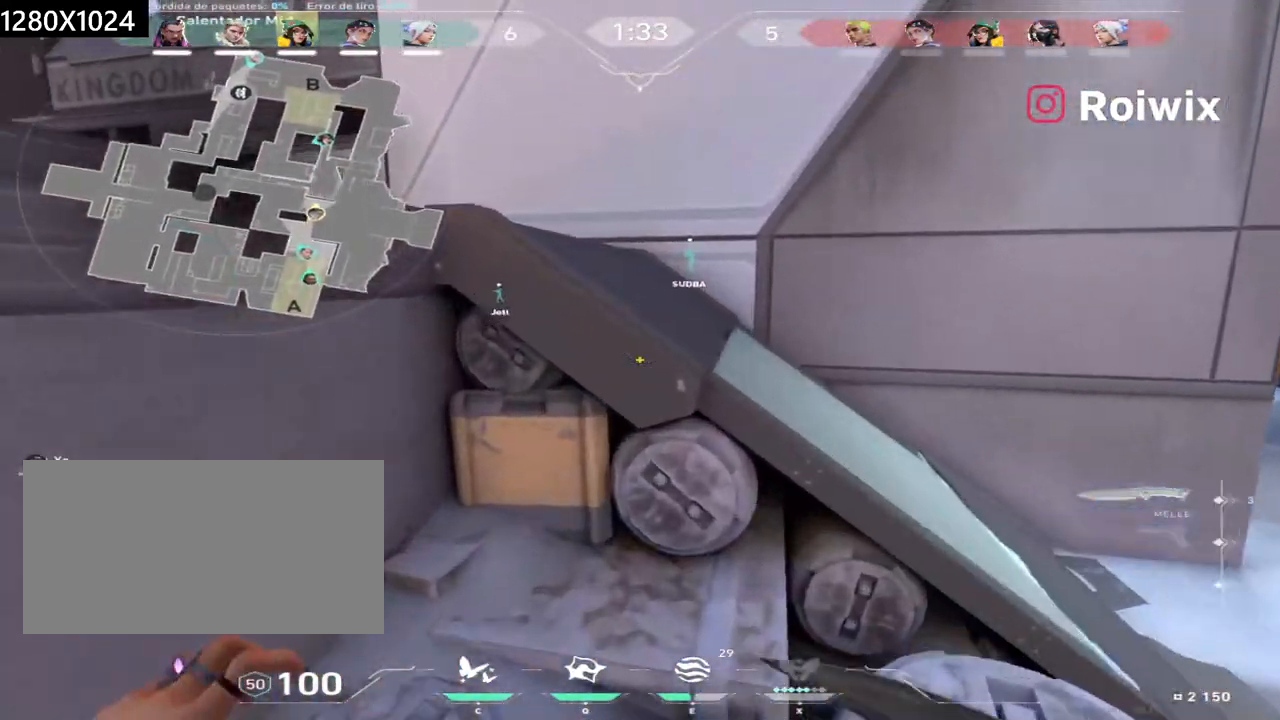
{"keys": ["d", "w"], "mouse": [], "events": [[283, "w", "up"], [467, "w", "down"]]}
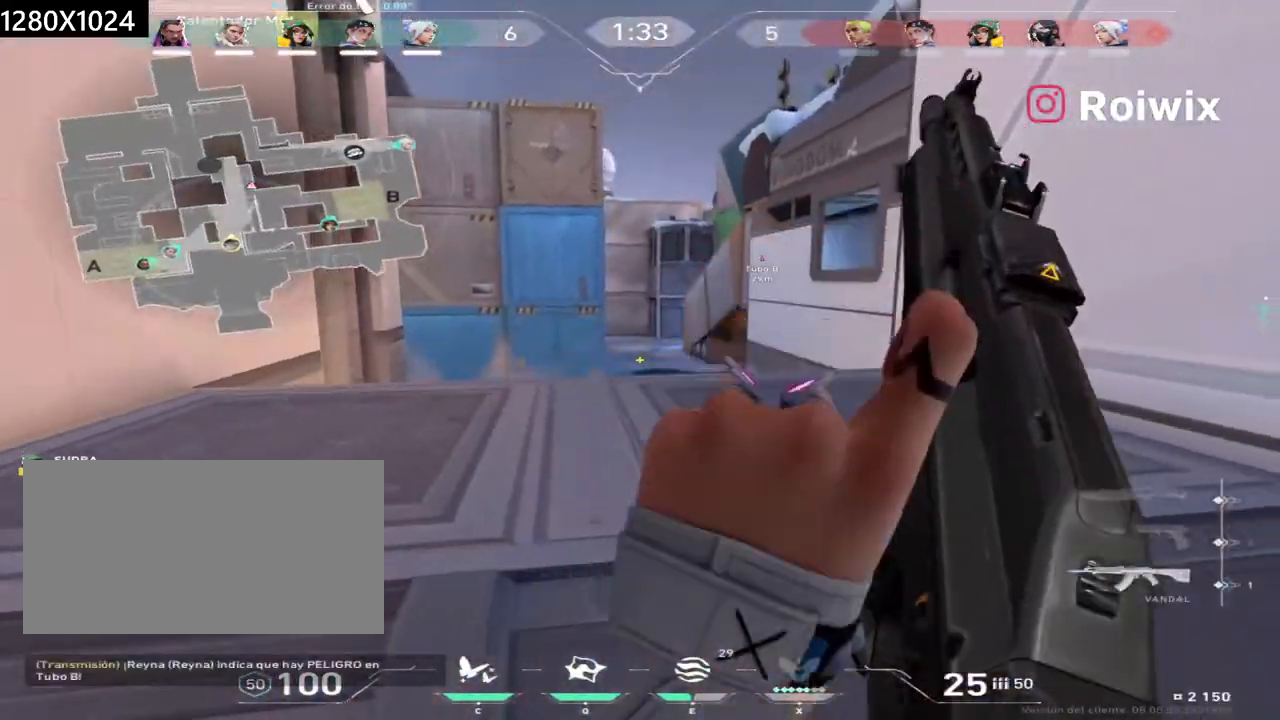
{"keys": [], "mouse": [], "events": [[200, "a", "down"], [300, "d", "up"], [450, "w", "up"], [500, "a", "up"]]}
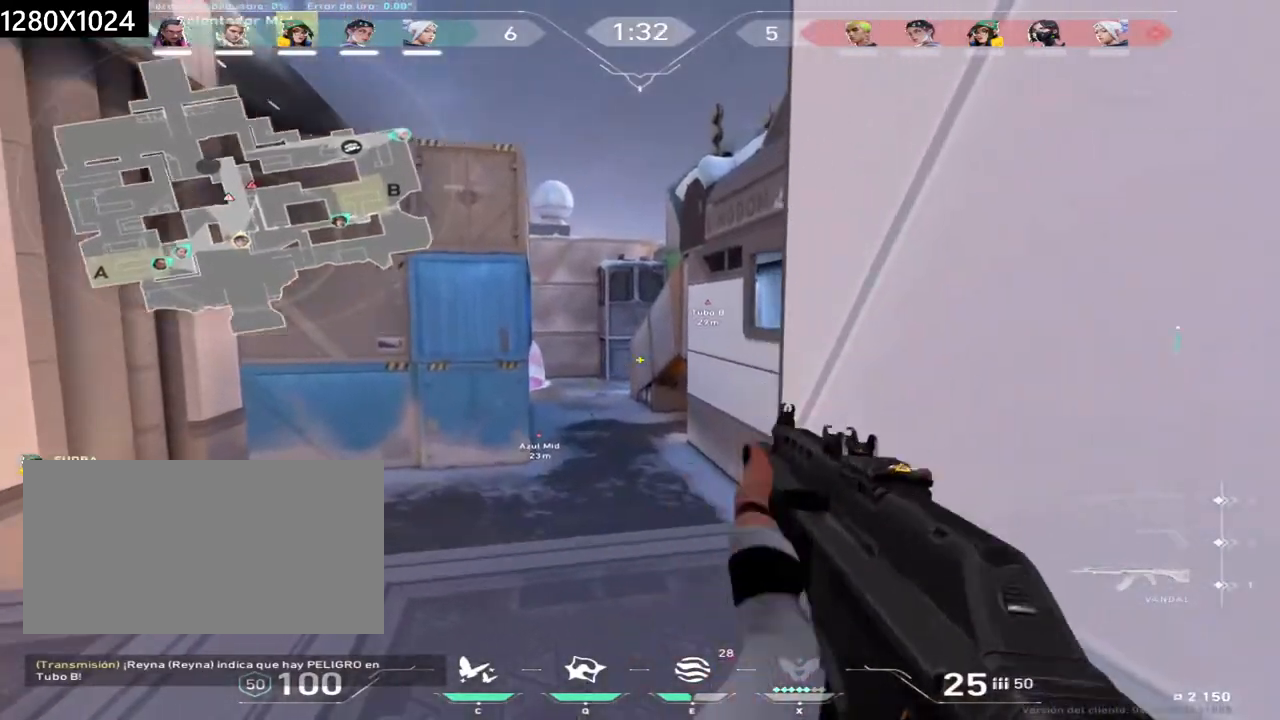
{"keys": ["a"], "mouse": [], "events": [[17, "d", "down"], [117, "a", "down"], [133, "d", "up"], [217, "d", "down"], [250, "a", "up"], [350, "a", "down"], [383, "d", "up"]]}
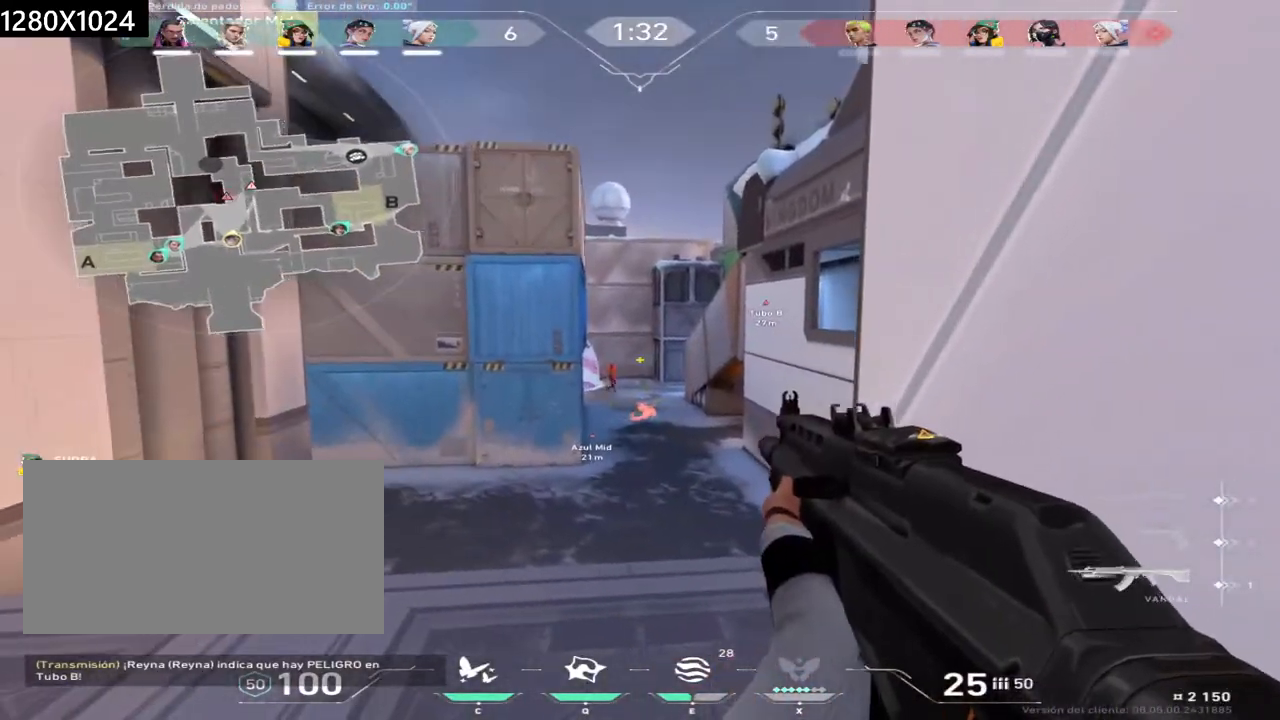
{"keys": [], "mouse": [], "events": [[100, "a", "up"], [200, "mouse_left", "down"], [317, "a", "down"], [367, "a", "up"], [383, "mouse_left", "up"]]}
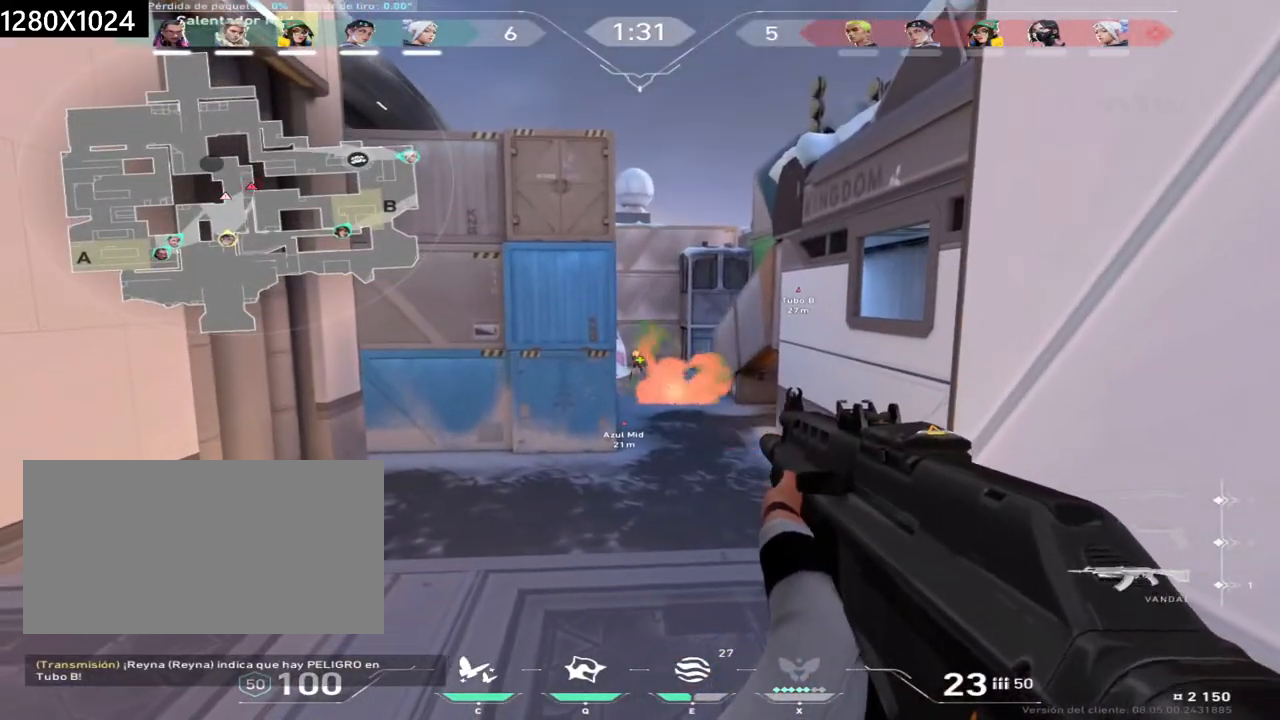
{"keys": [], "mouse": ["left"], "events": [[33, "mouse_left", "down"]]}
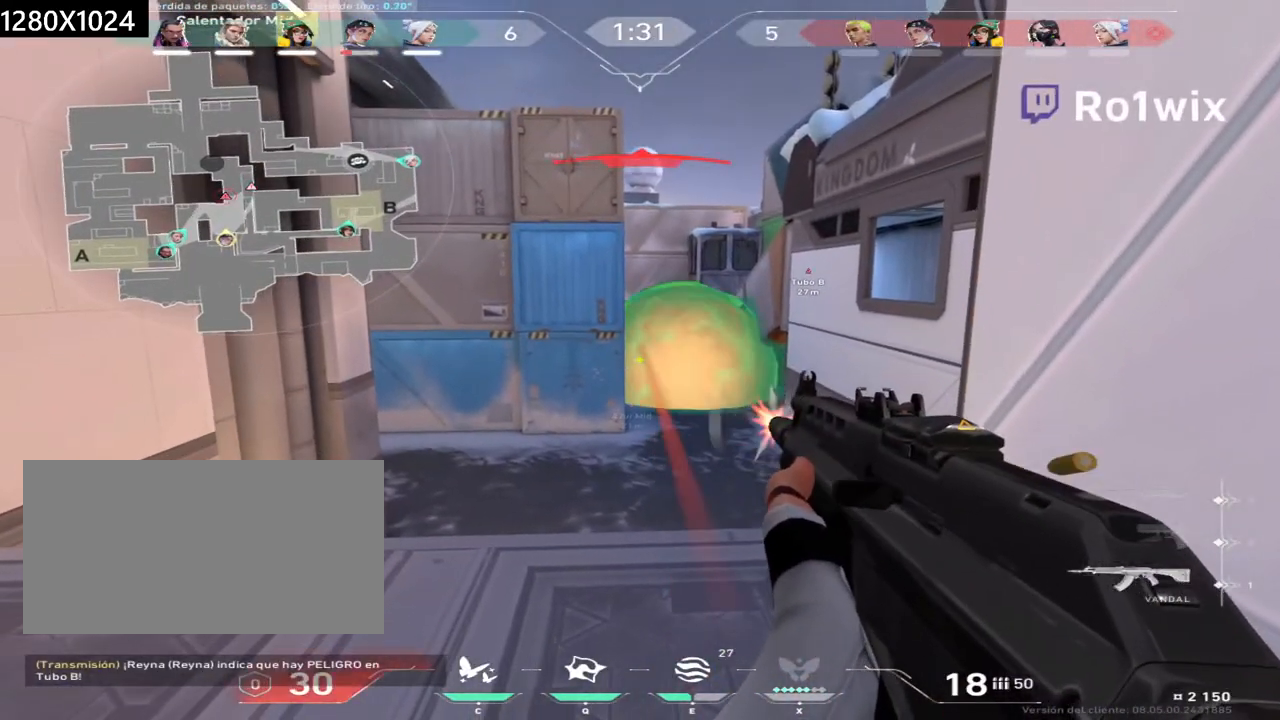
{"keys": ["s"], "mouse": [], "events": [[217, "a", "down"], [283, "mouse_left", "up"], [383, "s", "down"], [500, "a", "up"]]}
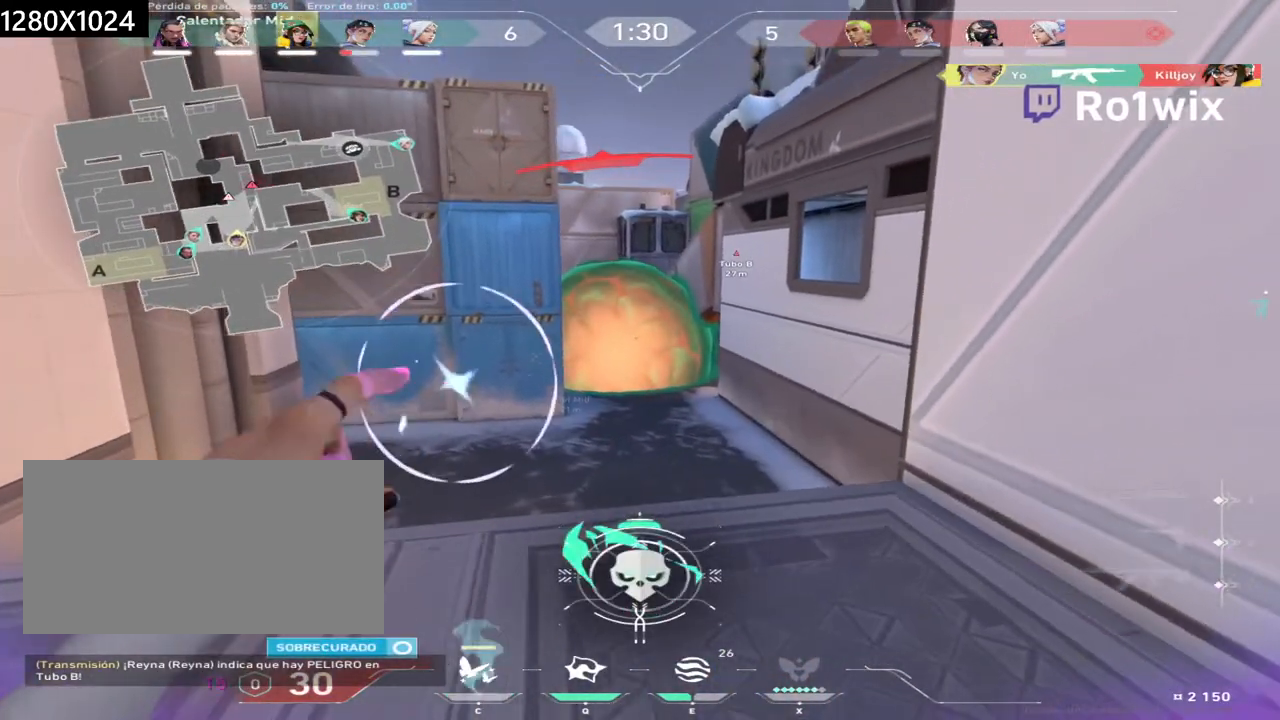
{"keys": ["d", "s"], "mouse": [], "events": [[500, "d", "down"]]}
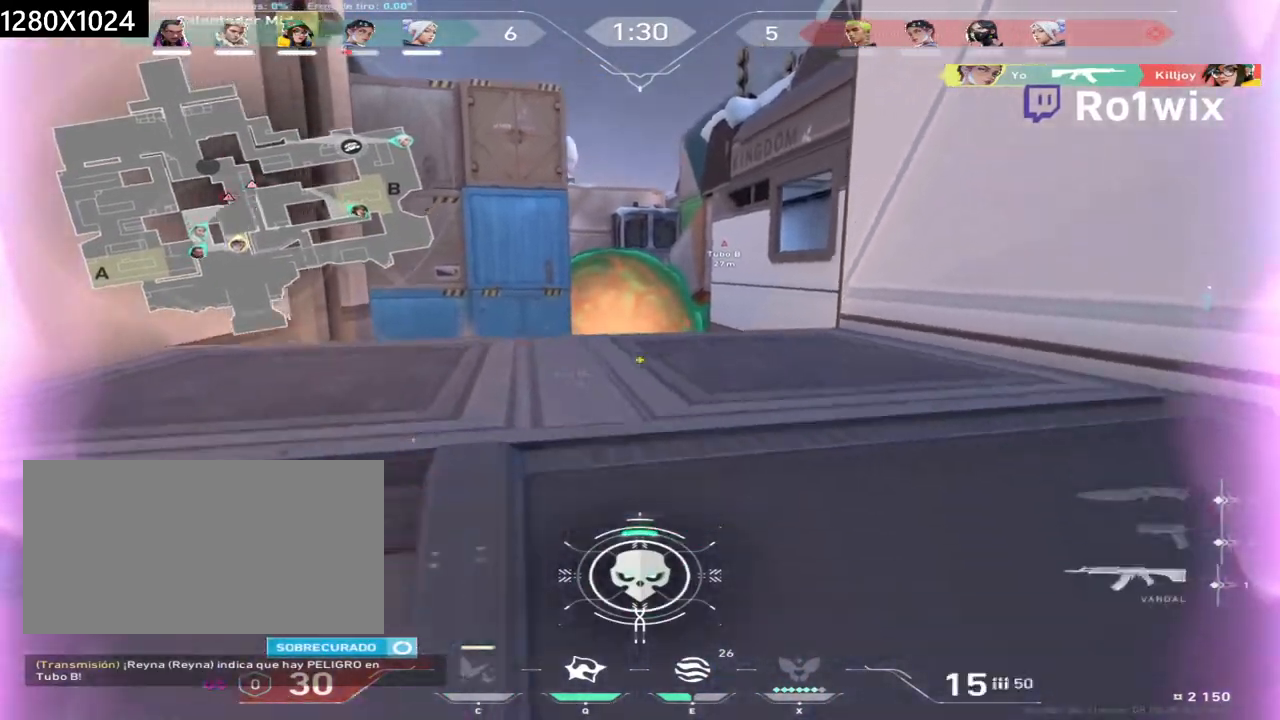
{"keys": ["s"], "mouse": [], "events": [[217, "d", "up"]]}
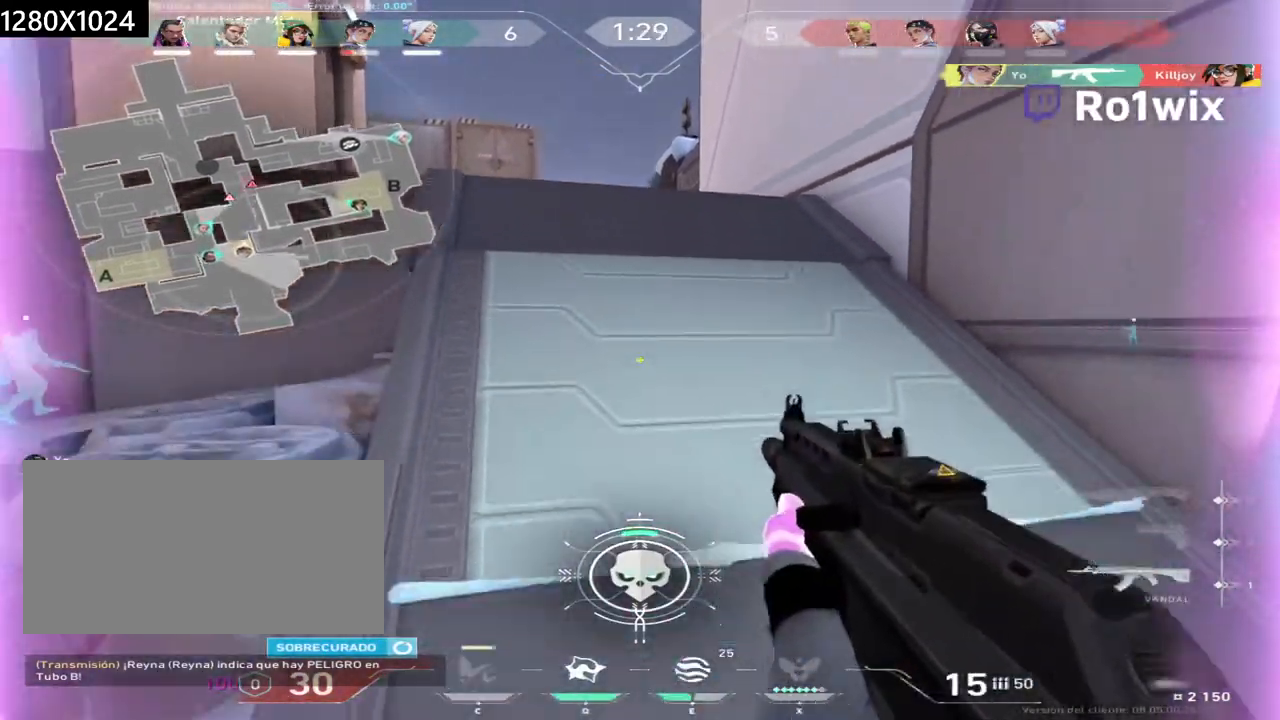
{"keys": ["w"], "mouse": [], "events": [[200, "s", "up"], [317, "a", "down"], [350, "w", "down"], [483, "a", "up"]]}
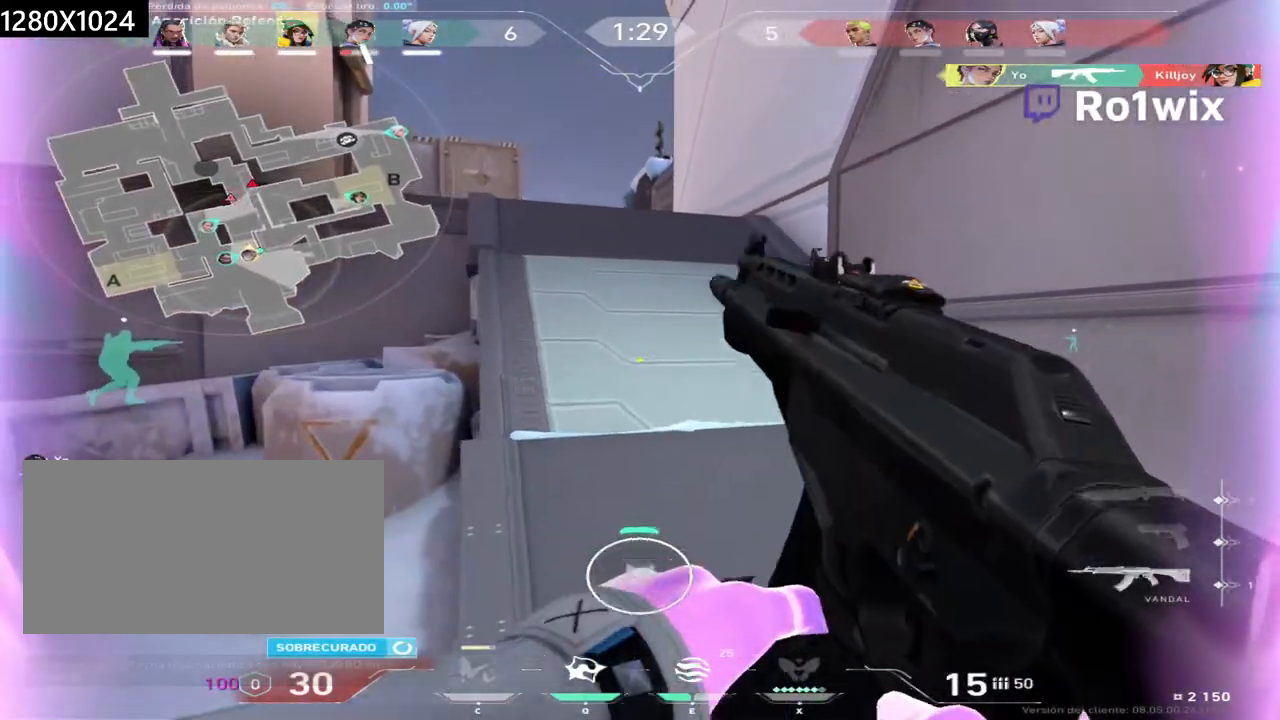
{"keys": ["a"], "mouse": [], "events": [[433, "a", "down"], [483, "w", "up"]]}
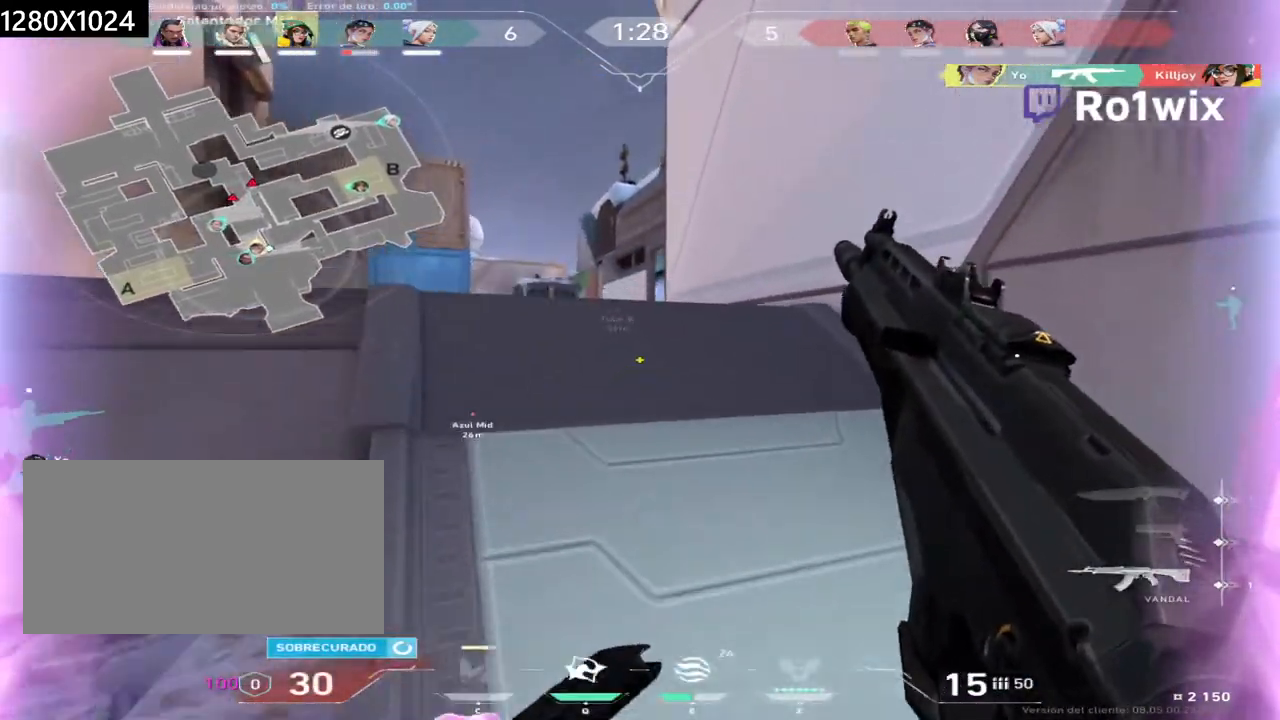
{"keys": ["a", "d", "s"], "mouse": [], "events": [[117, "a", "up"], [133, "d", "down"], [233, "a", "down"], [267, "d", "up"], [333, "d", "down"], [383, "s", "down"], [433, "a", "up"], [450, "a", "down"]]}
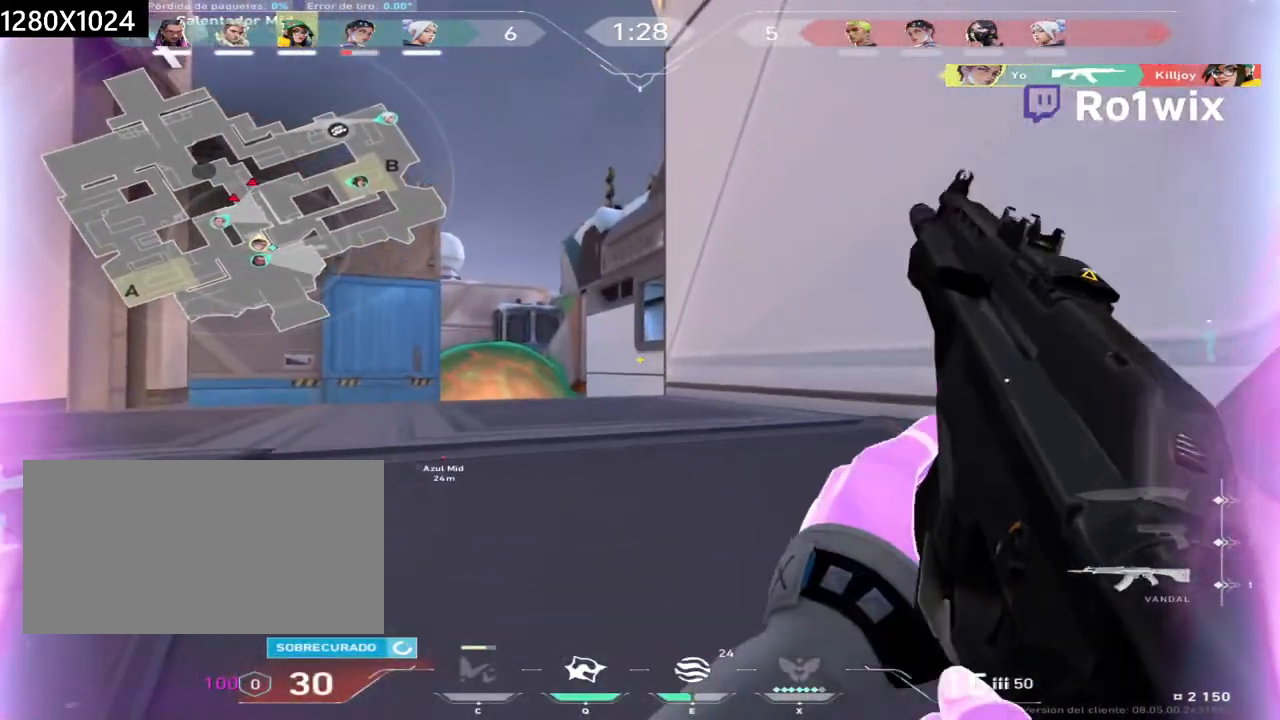
{"keys": [], "mouse": [], "events": [[17, "d", "up"], [67, "s", "up"], [150, "d", "down"], [167, "a", "up"], [333, "d", "up"]]}
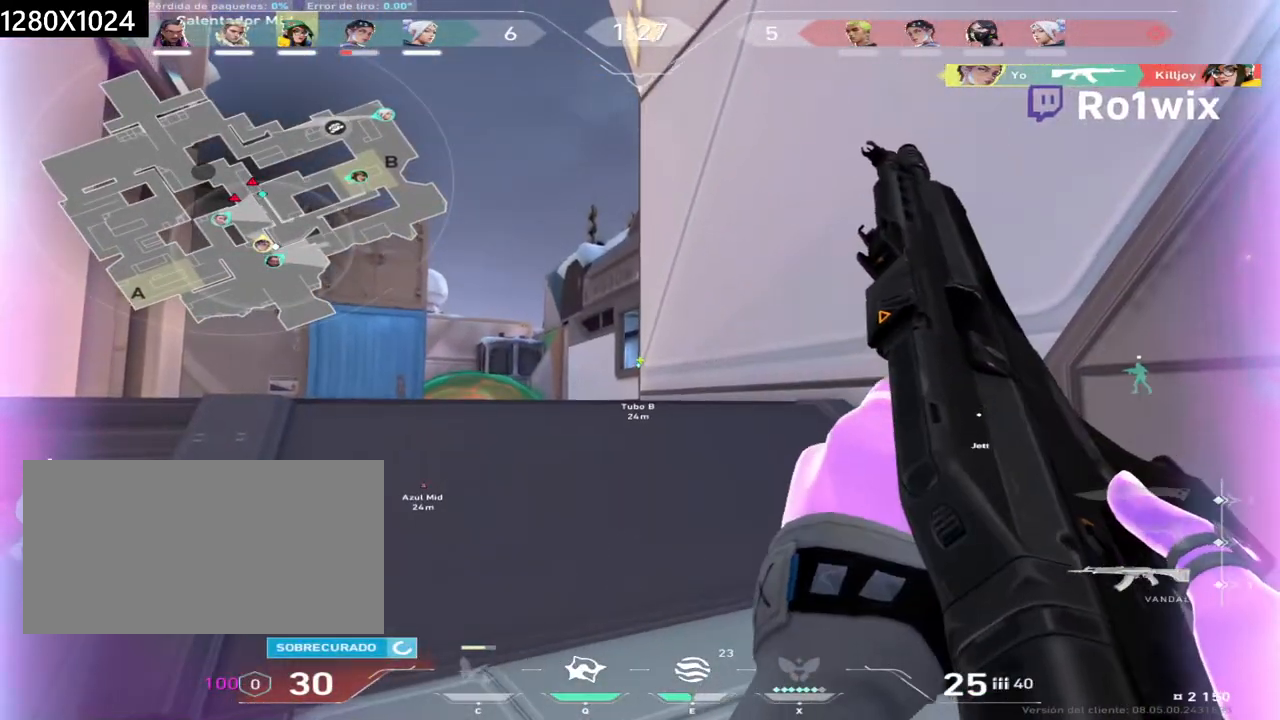
{"keys": [], "mouse": [], "events": [[83, "a", "down"], [217, "a", "up"], [300, "d", "down"], [333, "a", "down"], [367, "d", "up"], [450, "a", "up"]]}
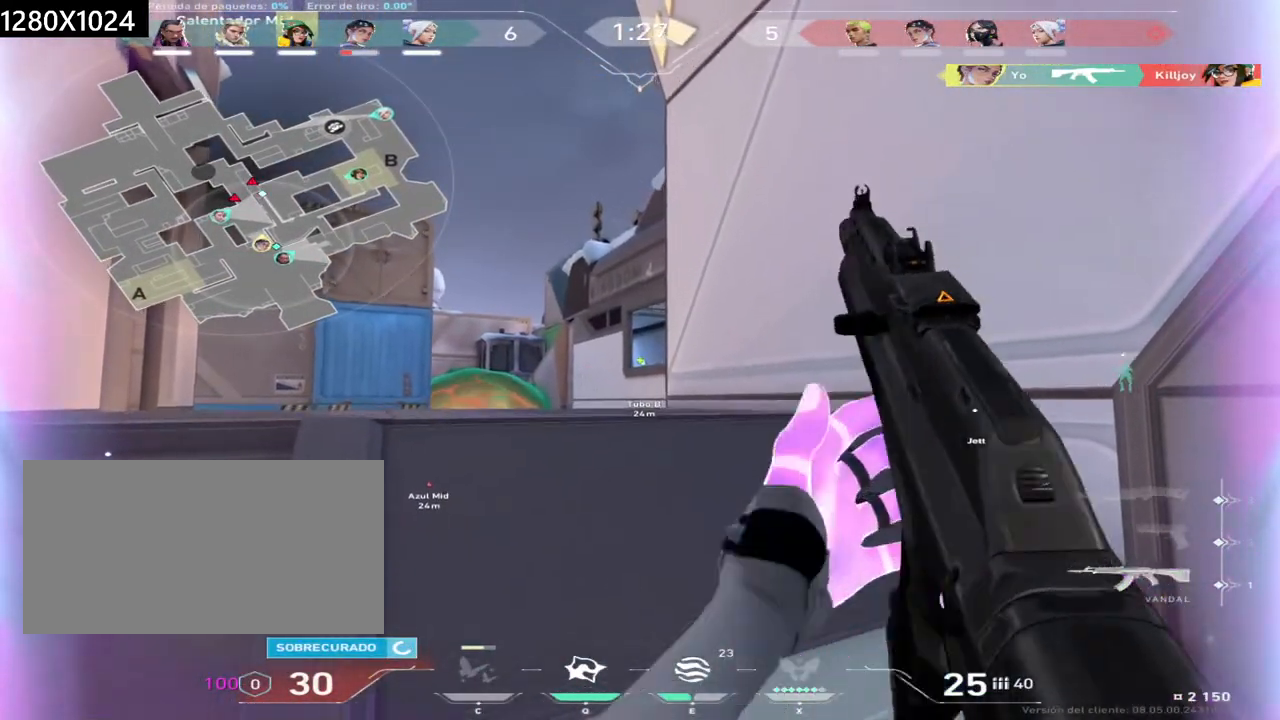
{"keys": ["a"], "mouse": [], "events": [[67, "d", "down"], [150, "a", "down"], [167, "d", "up"], [233, "a", "up"], [283, "d", "down"], [383, "a", "down"], [417, "d", "up"]]}
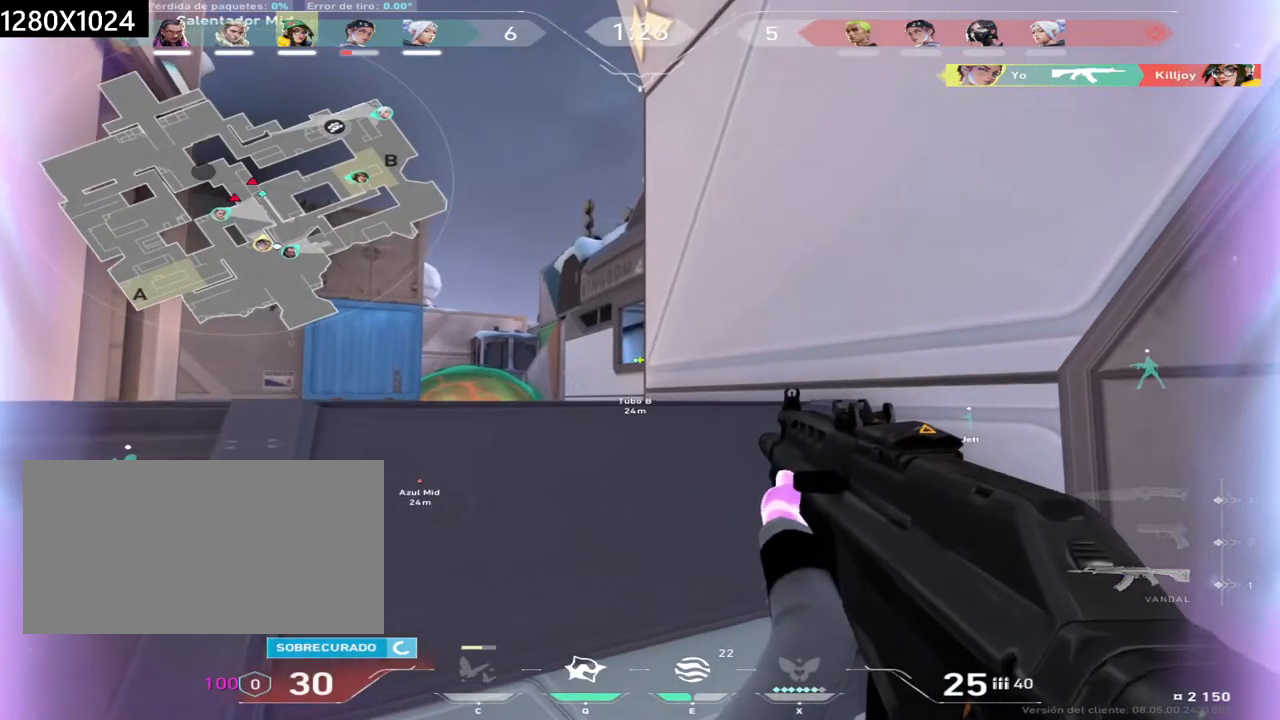
{"keys": ["a"], "mouse": [], "events": [[100, "a", "up"], [133, "d", "down"], [233, "a", "down"], [250, "d", "up"], [350, "a", "up"], [367, "d", "down"], [467, "a", "down"], [483, "d", "up"]]}
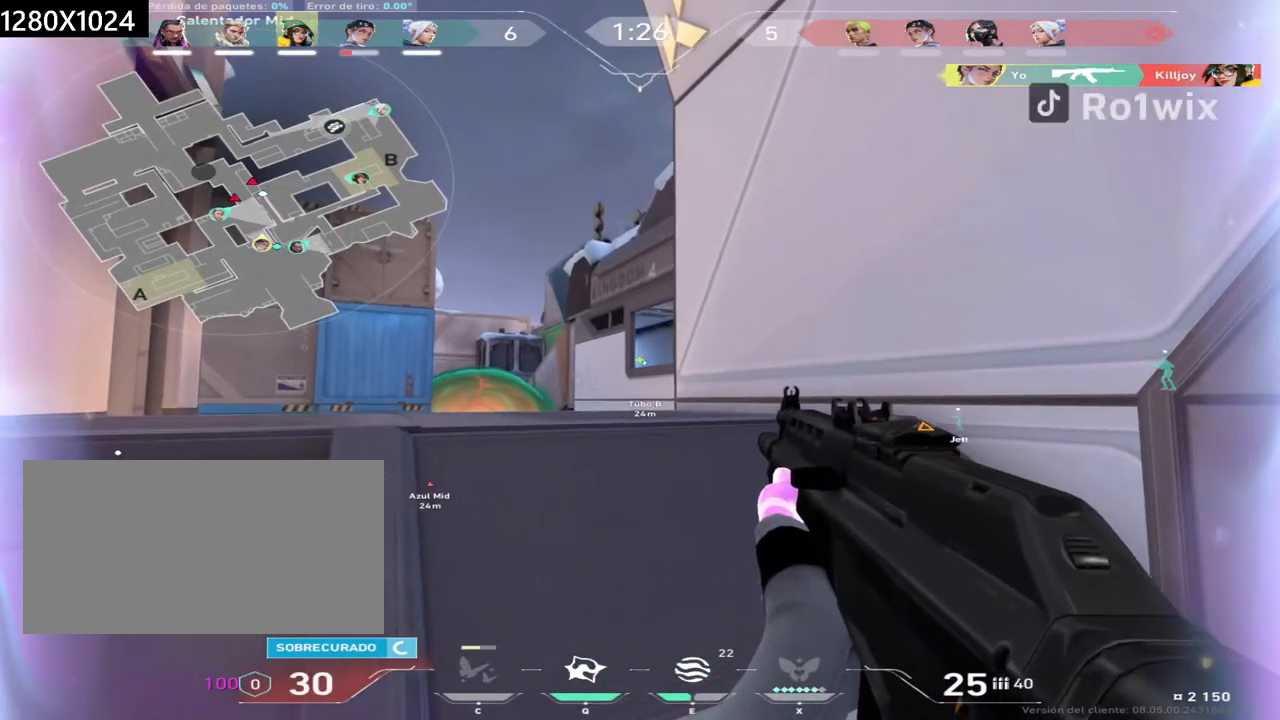
{"keys": [], "mouse": [], "events": [[67, "a", "up"], [167, "s", "down"], [250, "d", "down"], [333, "s", "up"], [350, "d", "up"]]}
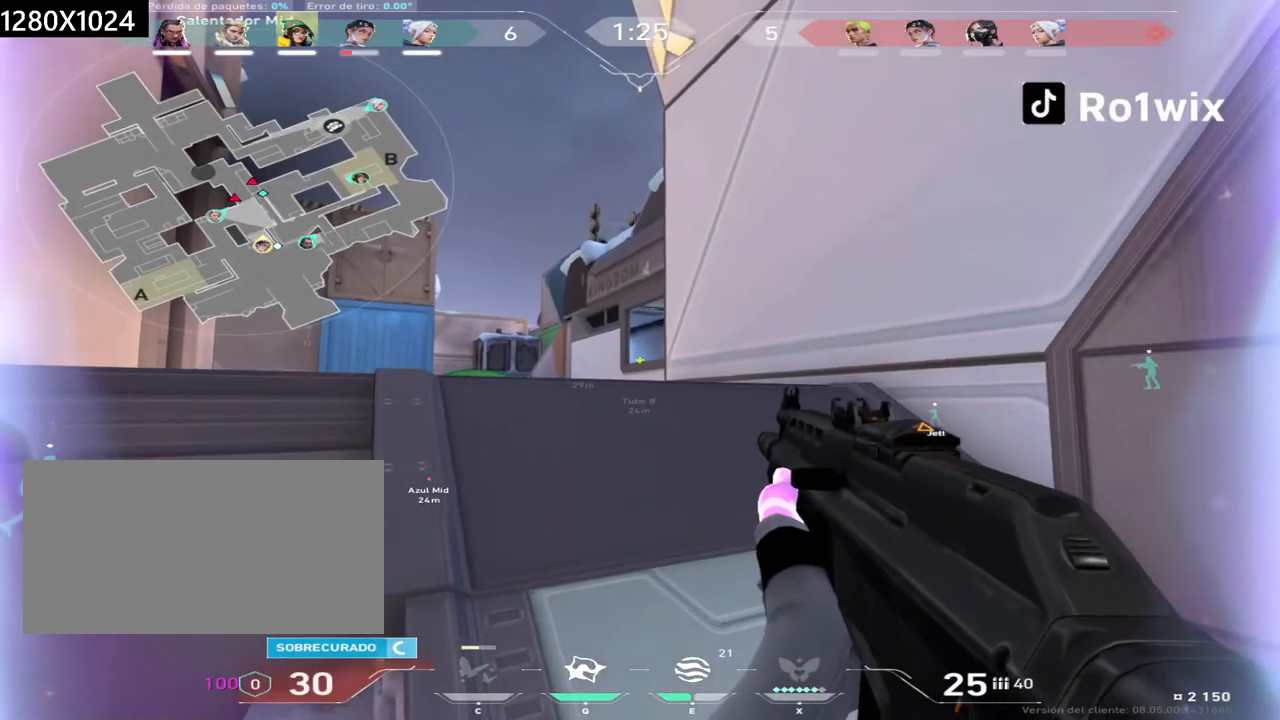
{"keys": [], "mouse": [], "events": [[83, "a", "down"], [117, "a", "up"]]}
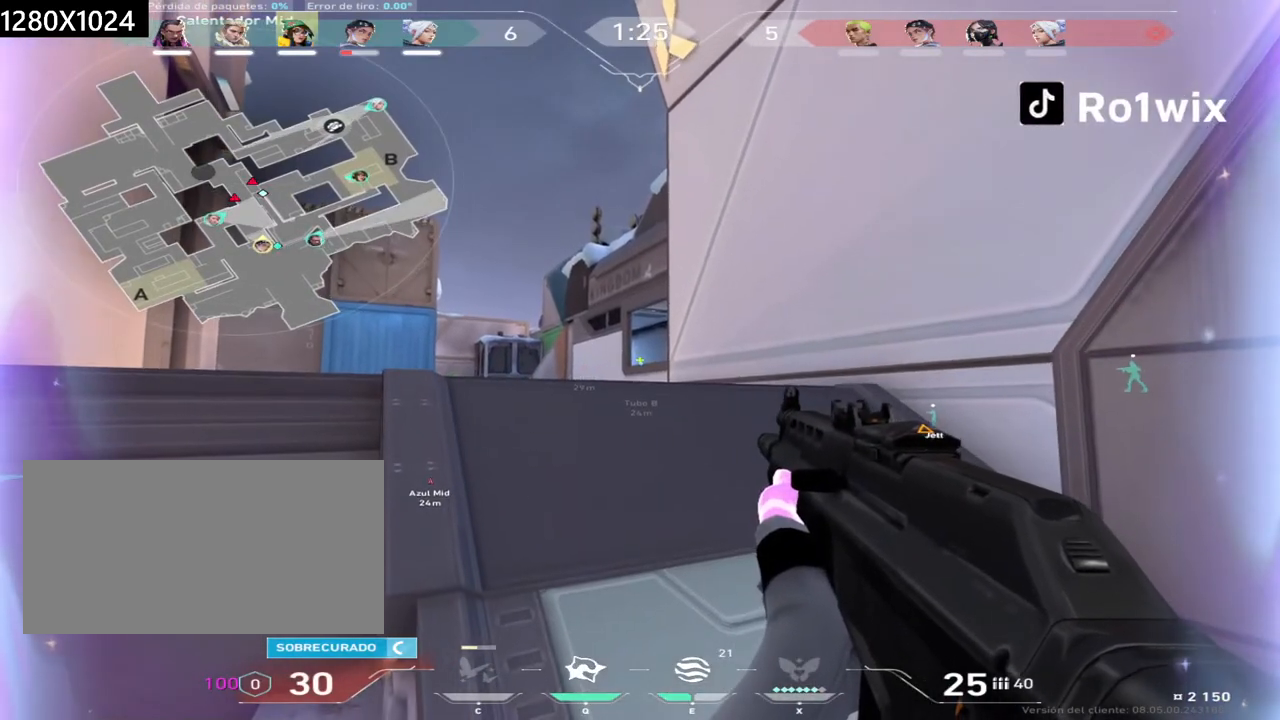
{"keys": ["d"], "mouse": [], "events": [[100, "ctrl", "down"], [200, "ctrl", "up"], [500, "d", "down"]]}
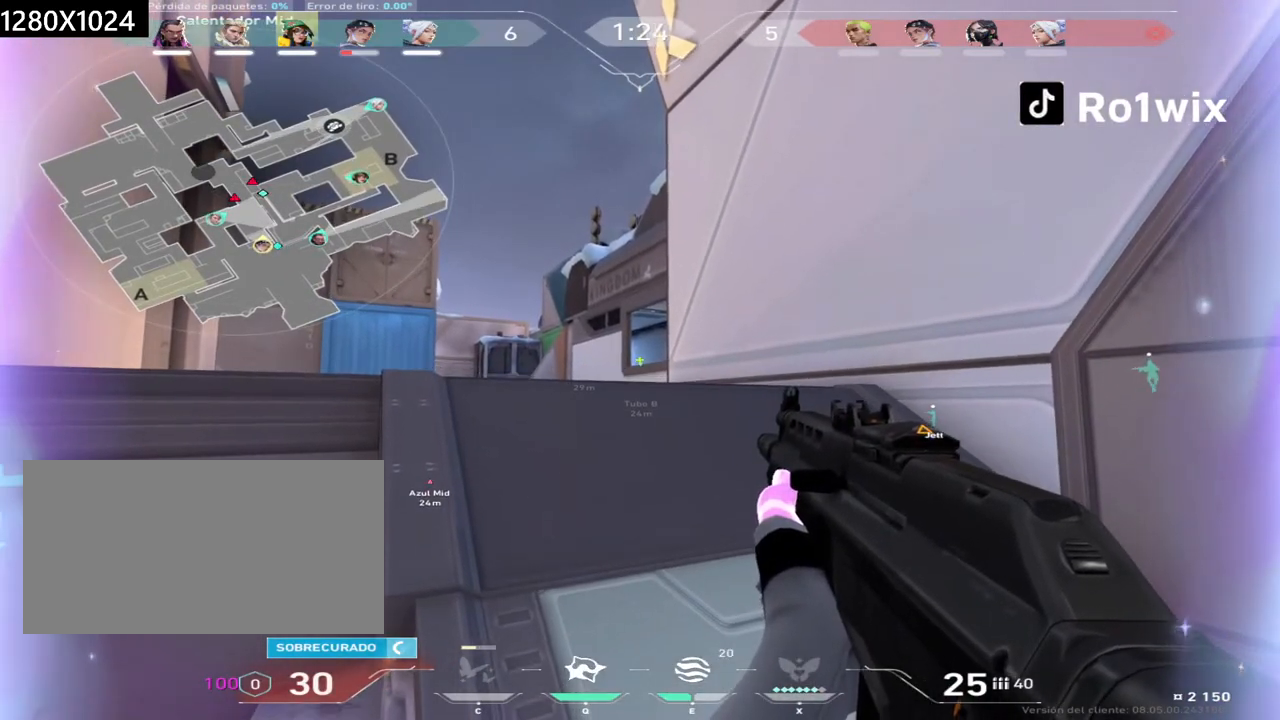
{"keys": [], "mouse": [], "events": [[83, "d", "up"]]}
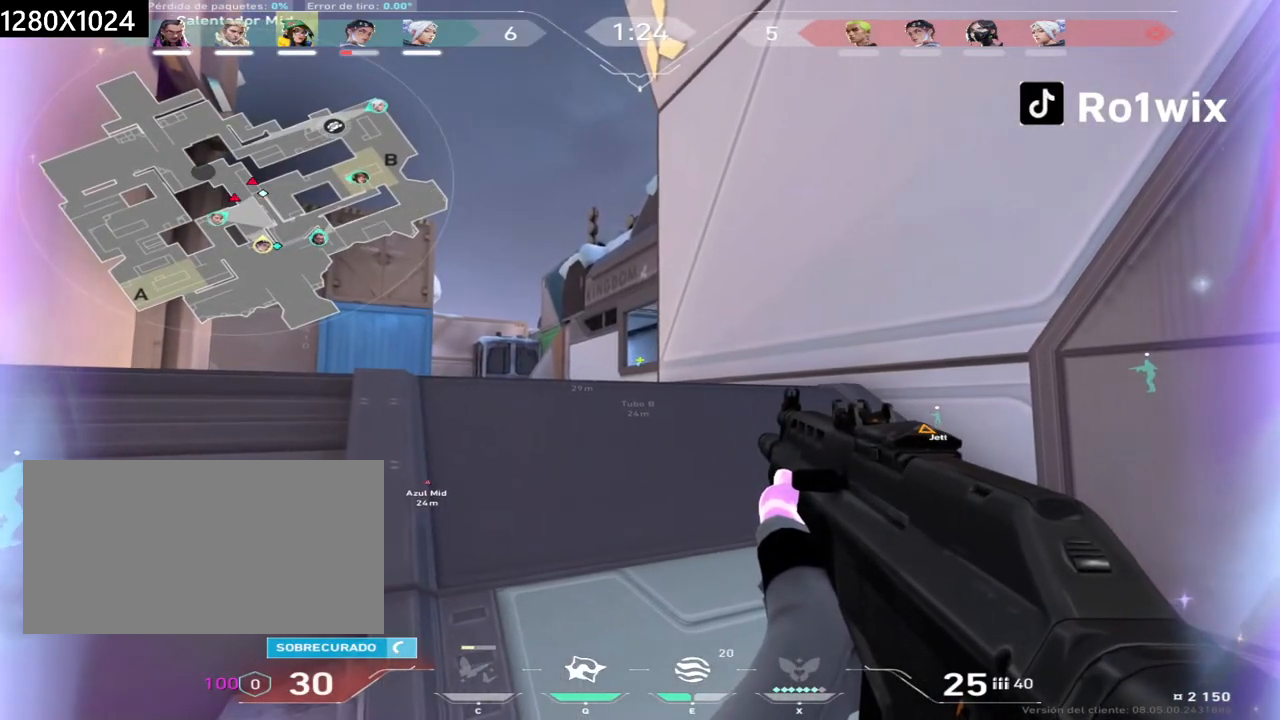
{"keys": [], "mouse": [], "events": [[100, "s", "down"], [133, "s", "up"], [433, "s", "down"], [483, "s", "up"]]}
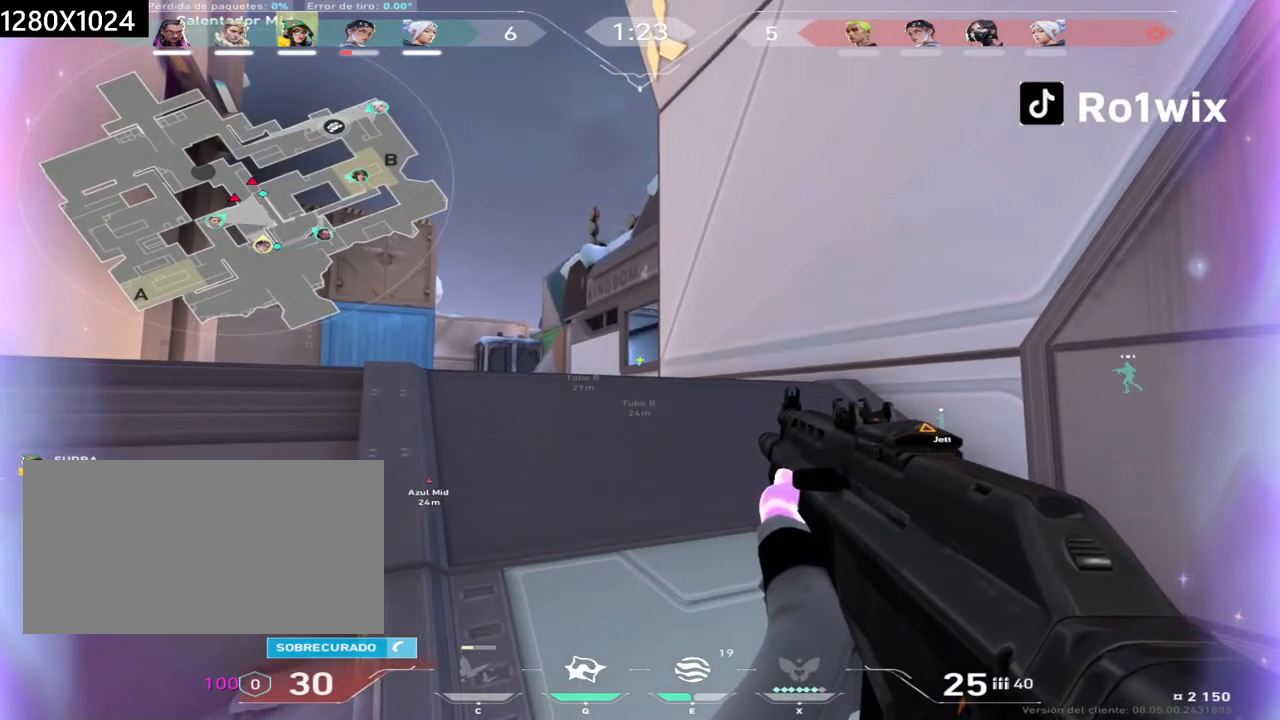
{"keys": [], "mouse": [], "events": [[433, "s", "down"], [483, "s", "up"]]}
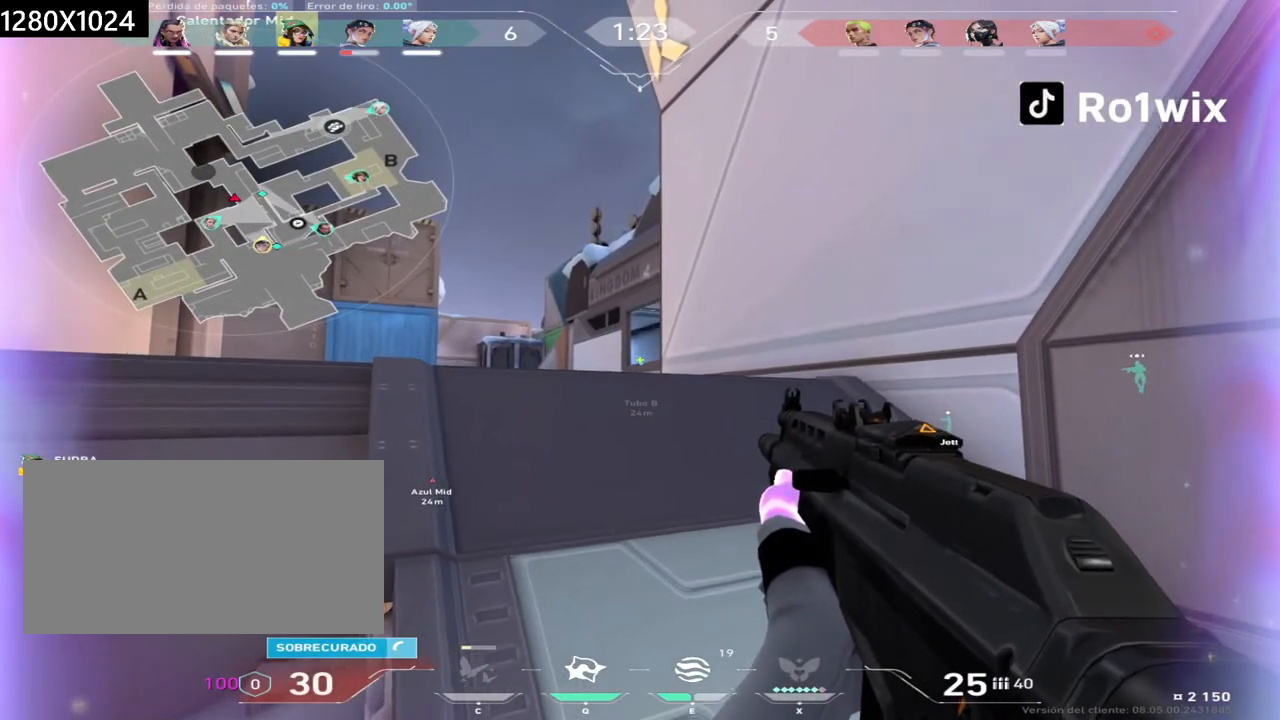
{"keys": [], "mouse": ["left"], "events": [[333, "q", "down"], [433, "q", "up"], [500, "mouse_left", "down"]]}
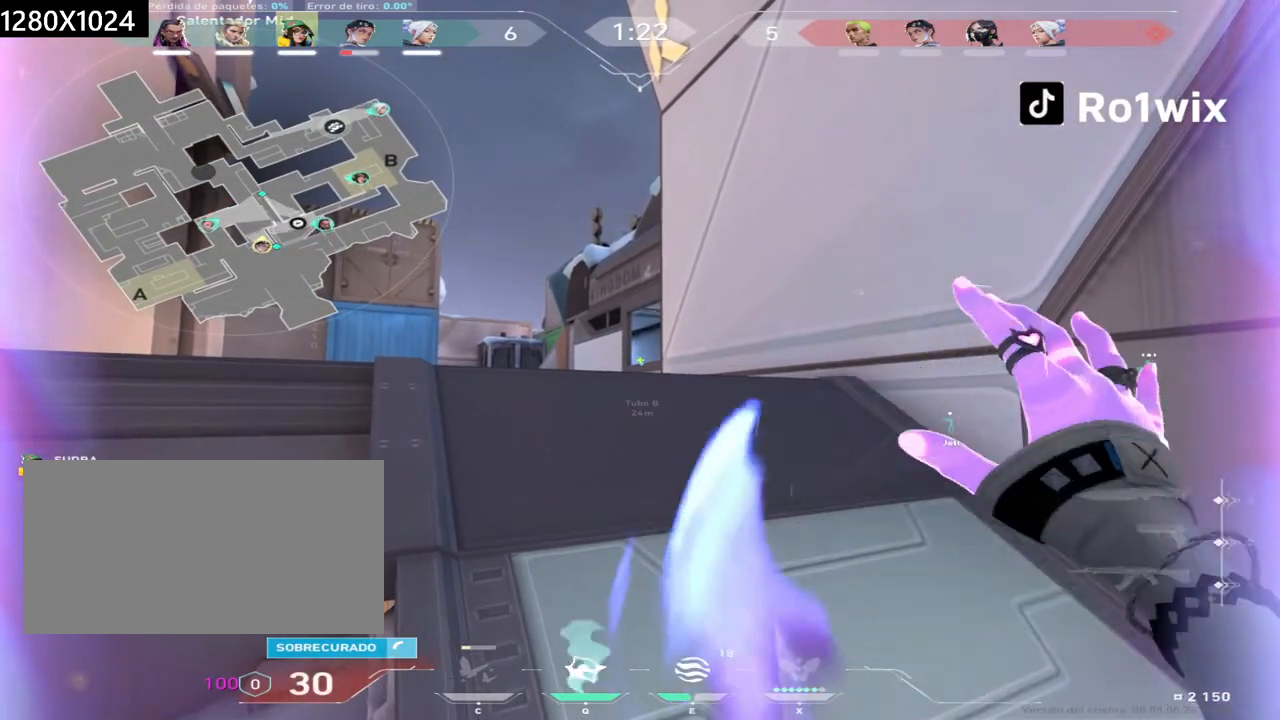
{"keys": [], "mouse": [], "events": [[67, "mouse_left", "up"], [183, "mouse_left", "down"], [250, "mouse_left", "up"], [350, "mouse_left", "down"], [417, "mouse_left", "up"]]}
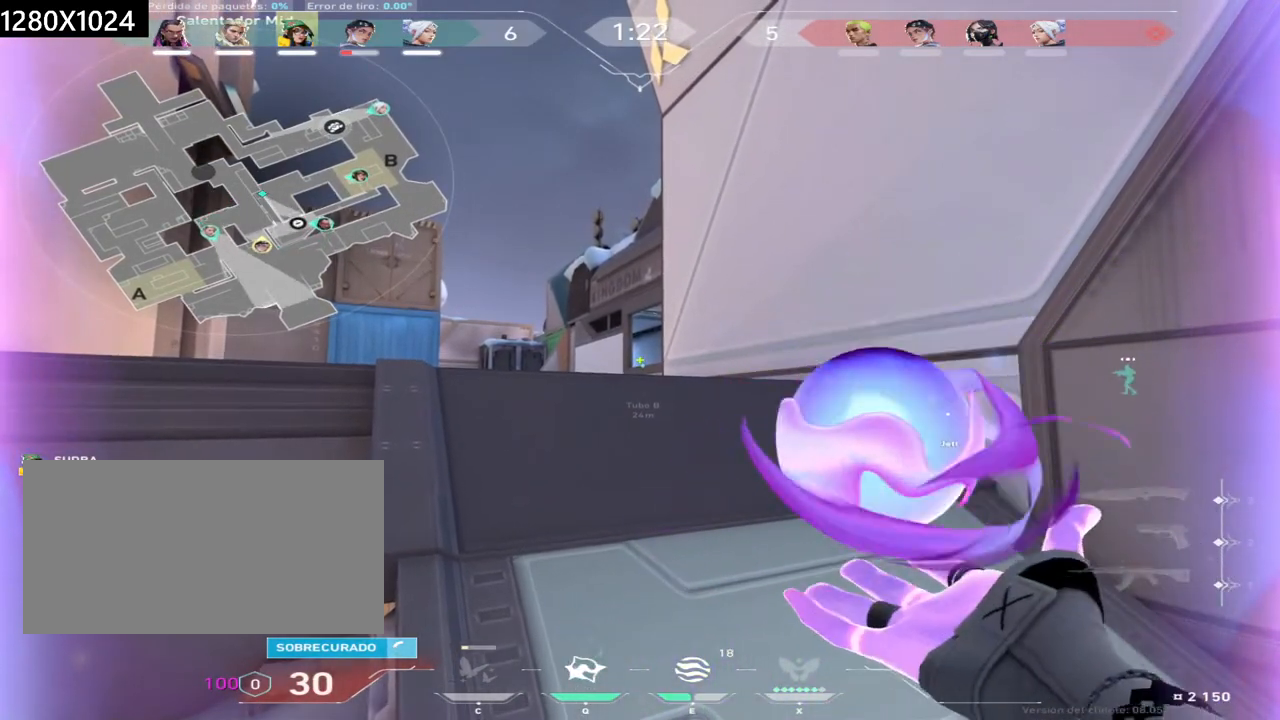
{"keys": [], "mouse": [], "events": [[17, "mouse_left", "down"], [83, "mouse_left", "up"], [200, "mouse_left", "down"], [250, "mouse_left", "up"], [350, "mouse_left", "down"], [450, "mouse_left", "up"]]}
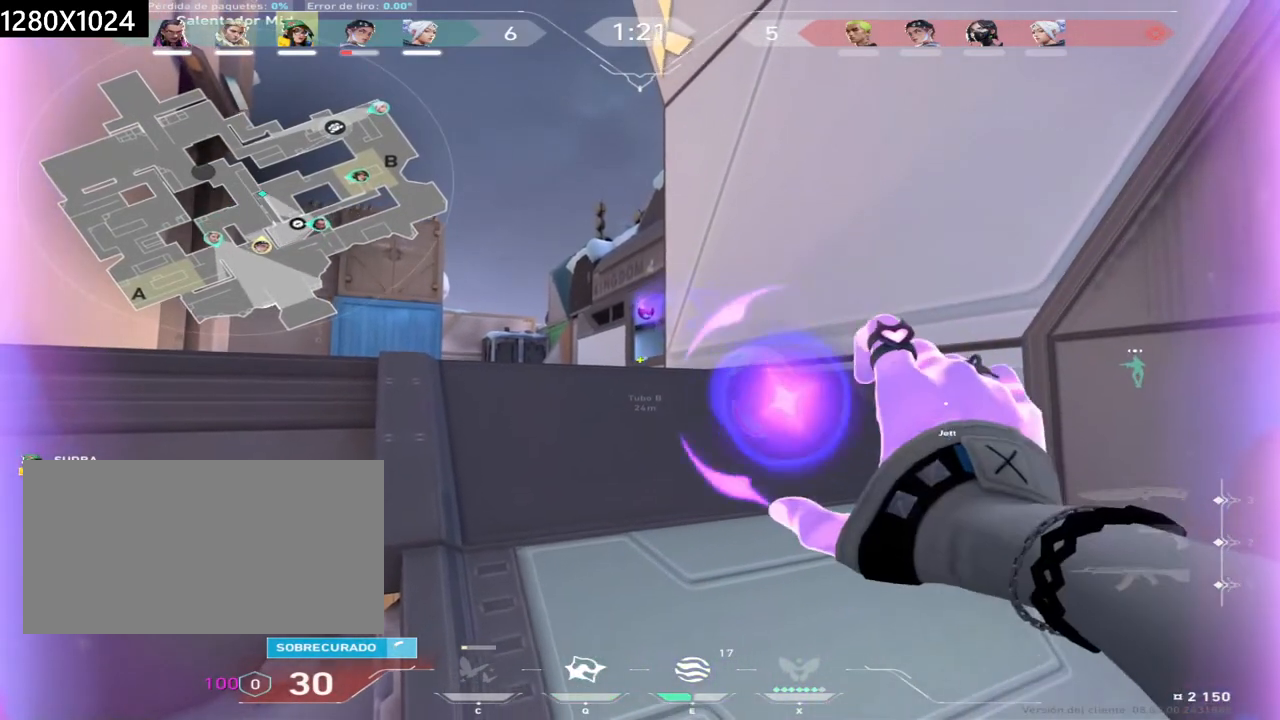
{"keys": [], "mouse": [], "events": []}
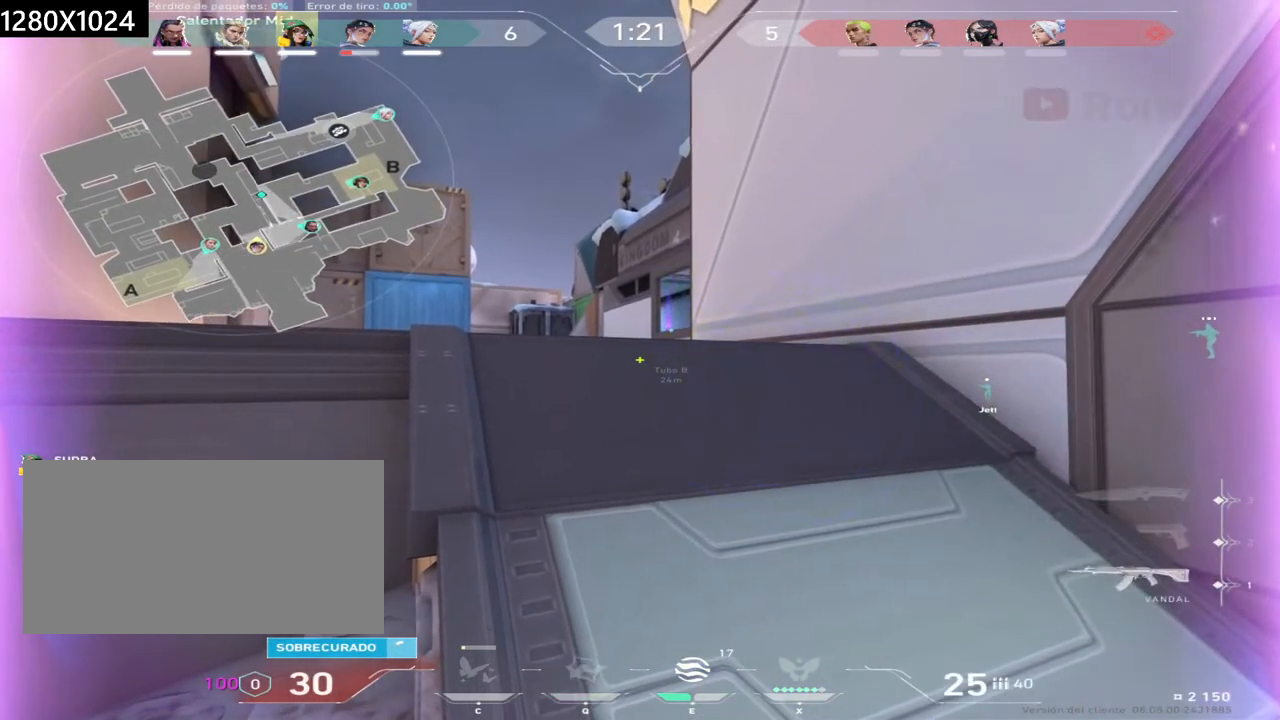
{"keys": [], "mouse": [], "events": [[150, "w", "down"], [283, "w", "up"]]}